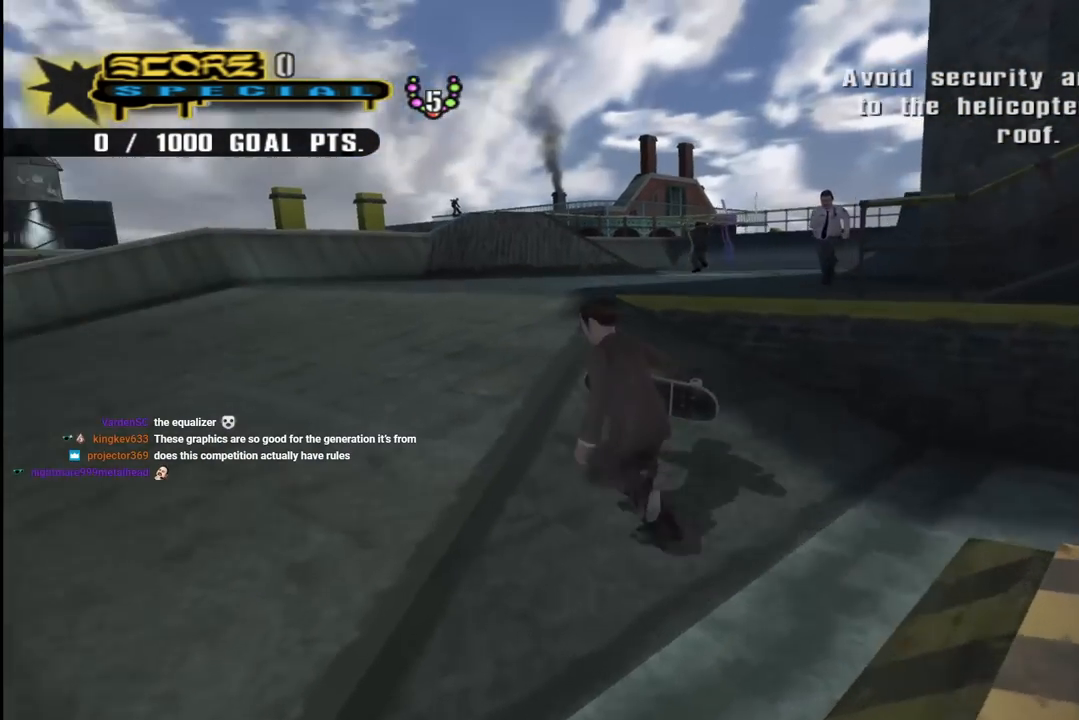
Gameplay with a controller (PlayStation layout); each line is a JSON object with the inputs held at the frame after it. "events" lists button and stick changes between this image and that frame as [ms after this image, input, new state], when the widget could be followed in between. Not read: L1.
{"buttons": ["CROSS", "DPAD_RIGHT"], "left_stick": "center", "right_stick": "center", "events": [[17, "DPAD_LEFT", "up"], [283, "DPAD_RIGHT", "down"], [483, "DPAD_UP", "up"]]}
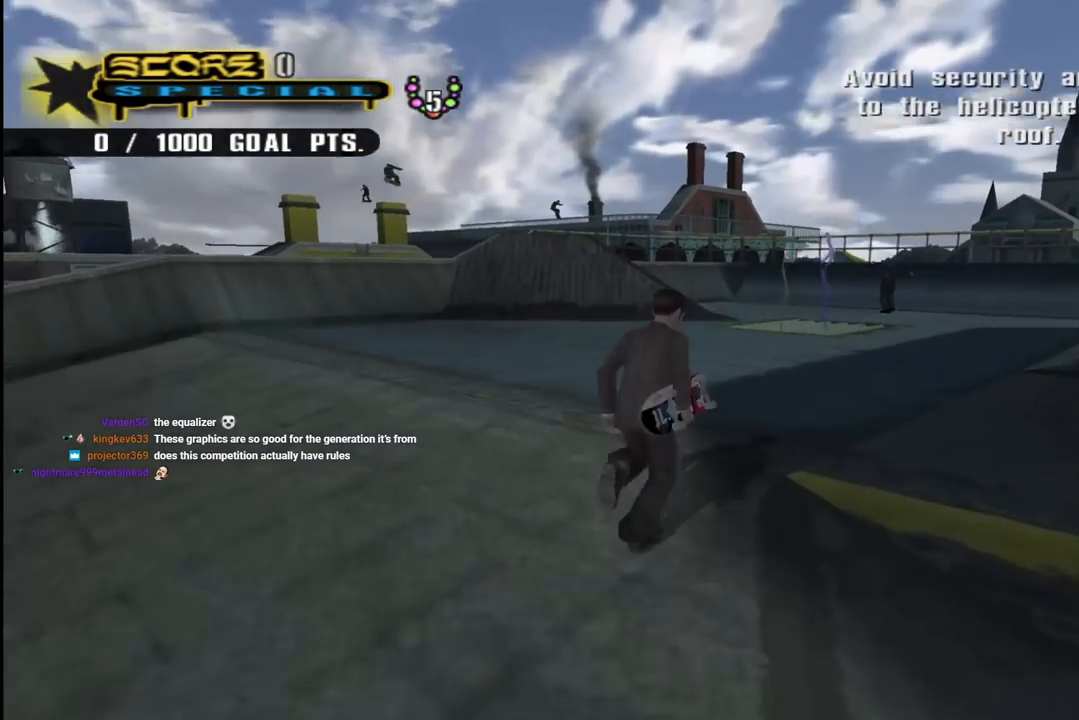
{"buttons": ["CROSS"], "left_stick": "center", "right_stick": "center", "events": [[167, "DPAD_DOWN", "down"], [233, "R1", "down"], [250, "DPAD_DOWN", "up"], [417, "R1", "up"], [483, "DPAD_RIGHT", "up"]]}
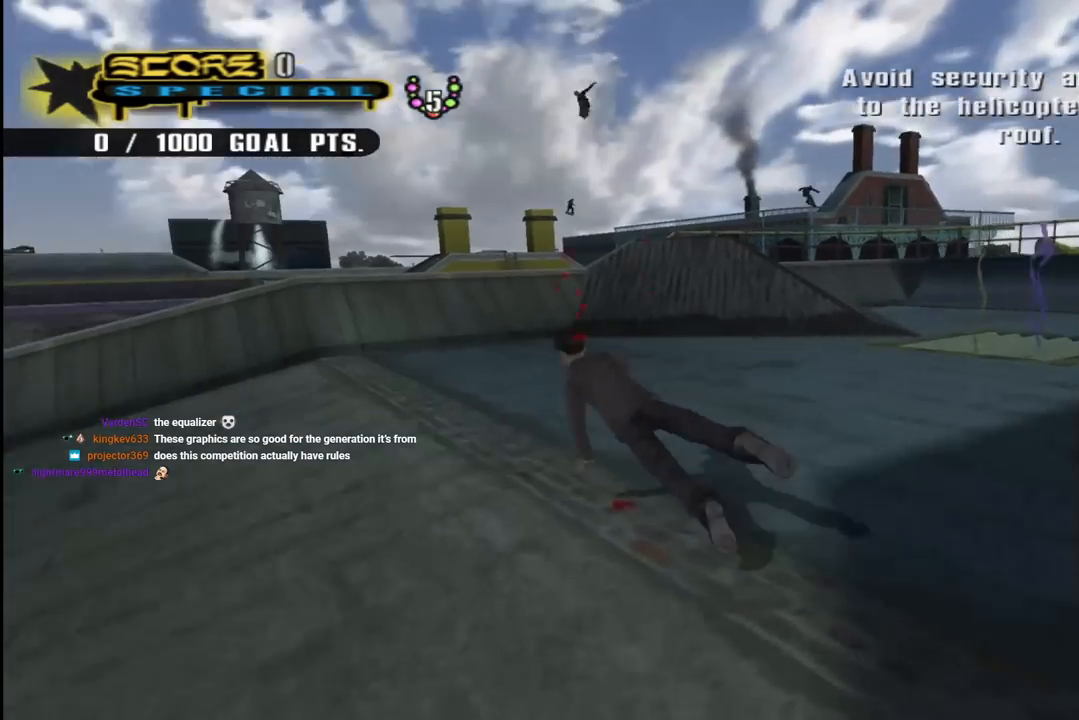
{"buttons": ["START"], "left_stick": "center", "right_stick": "center", "events": [[133, "CROSS", "up"], [433, "START", "down"]]}
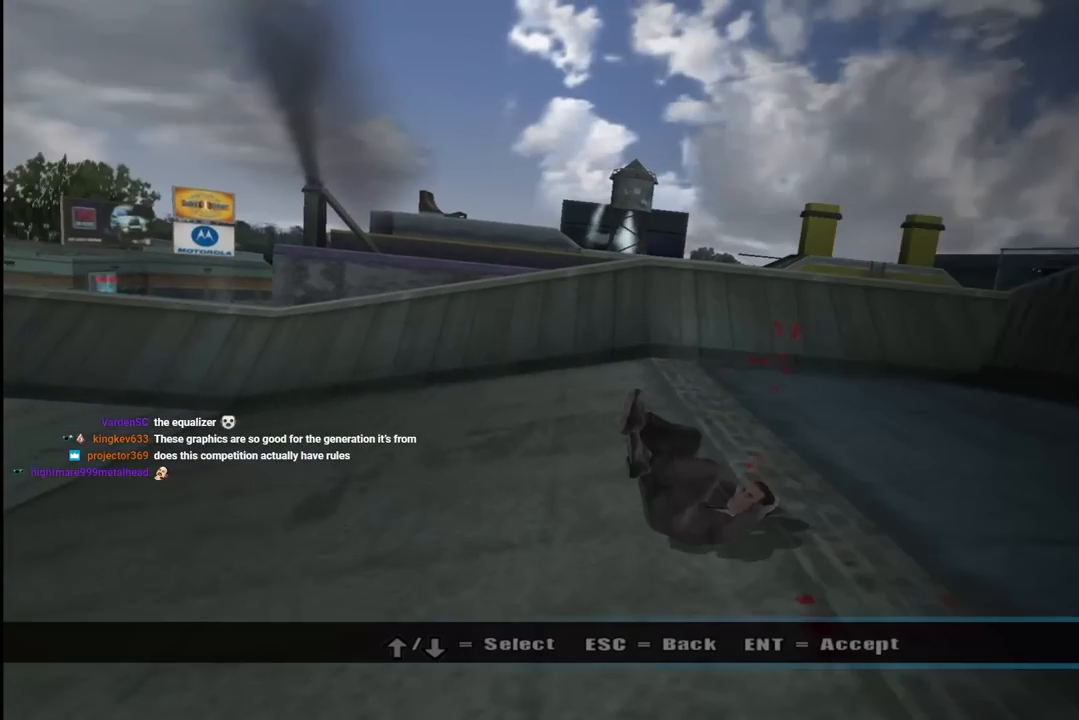
{"buttons": [], "left_stick": "center", "right_stick": "center", "events": [[117, "START", "up"], [400, "DPAD_DOWN", "down"], [500, "DPAD_DOWN", "up"]]}
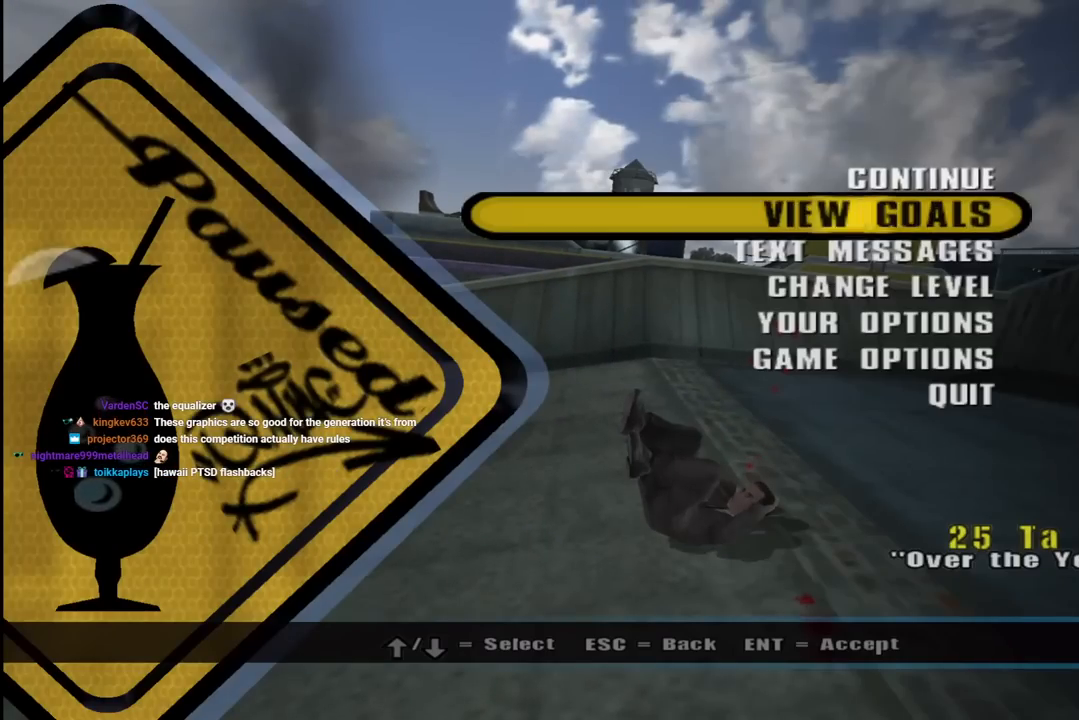
{"buttons": [], "left_stick": "center", "right_stick": "center", "events": [[133, "DPAD_UP", "down"], [200, "CROSS", "down"], [233, "DPAD_UP", "up"], [317, "CROSS", "up"]]}
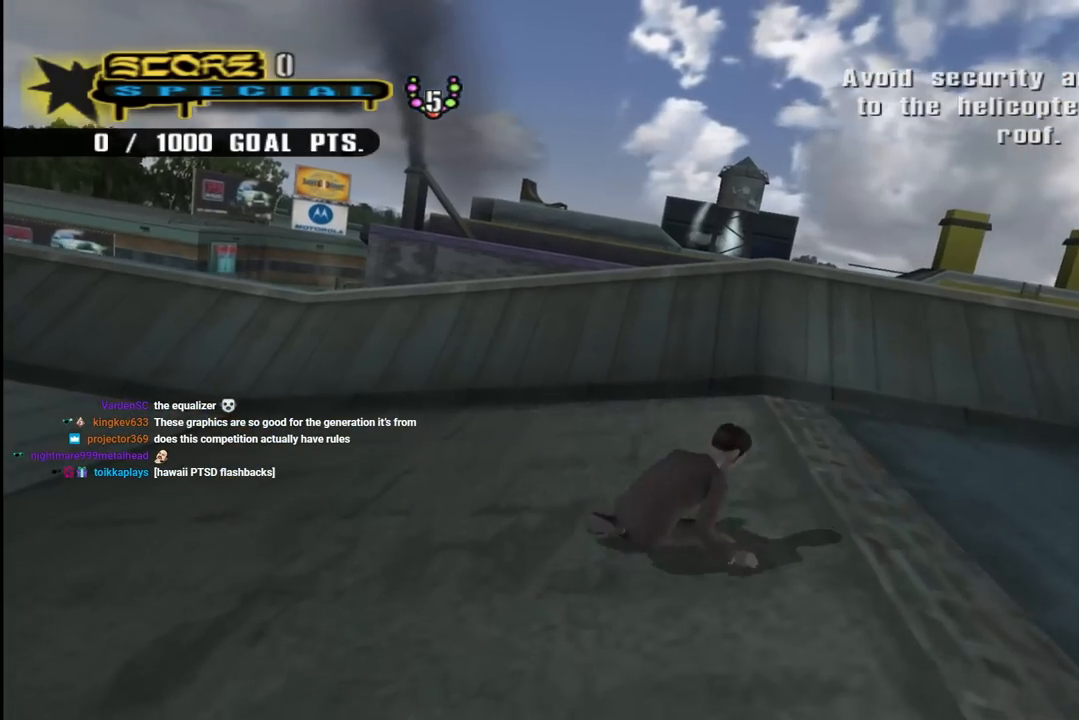
{"buttons": ["DPAD_RIGHT"], "left_stick": "center", "right_stick": "left", "events": [[17, "right_stick", "left"], [167, "DPAD_RIGHT", "down"]]}
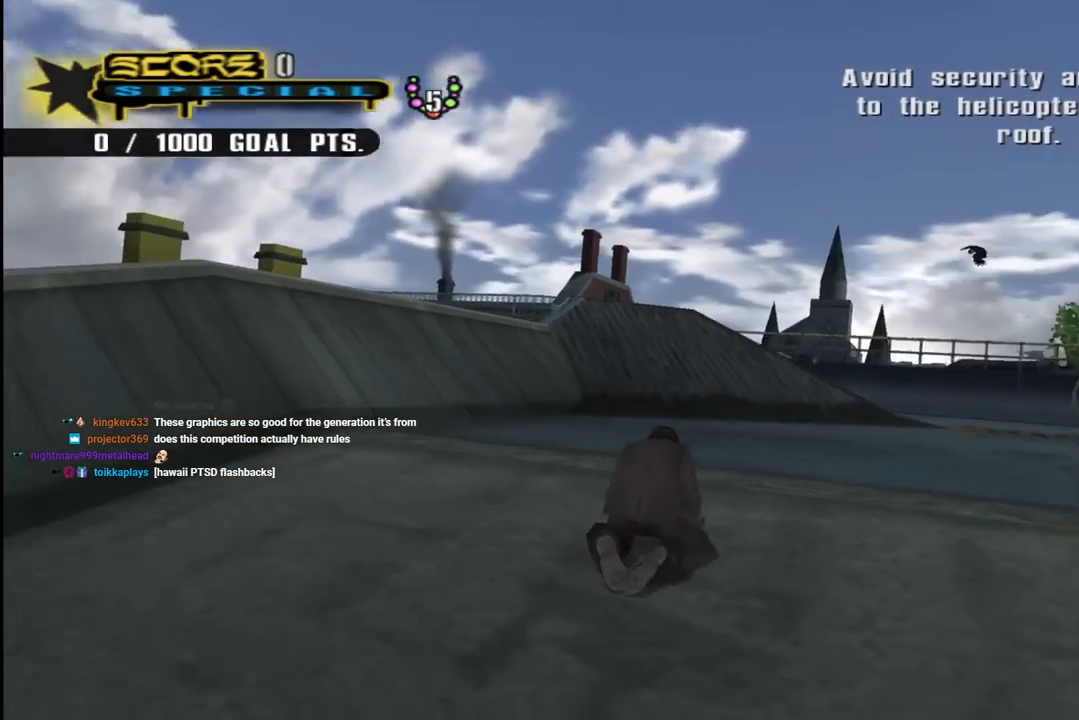
{"buttons": ["DPAD_RIGHT"], "left_stick": "center", "right_stick": "left", "events": []}
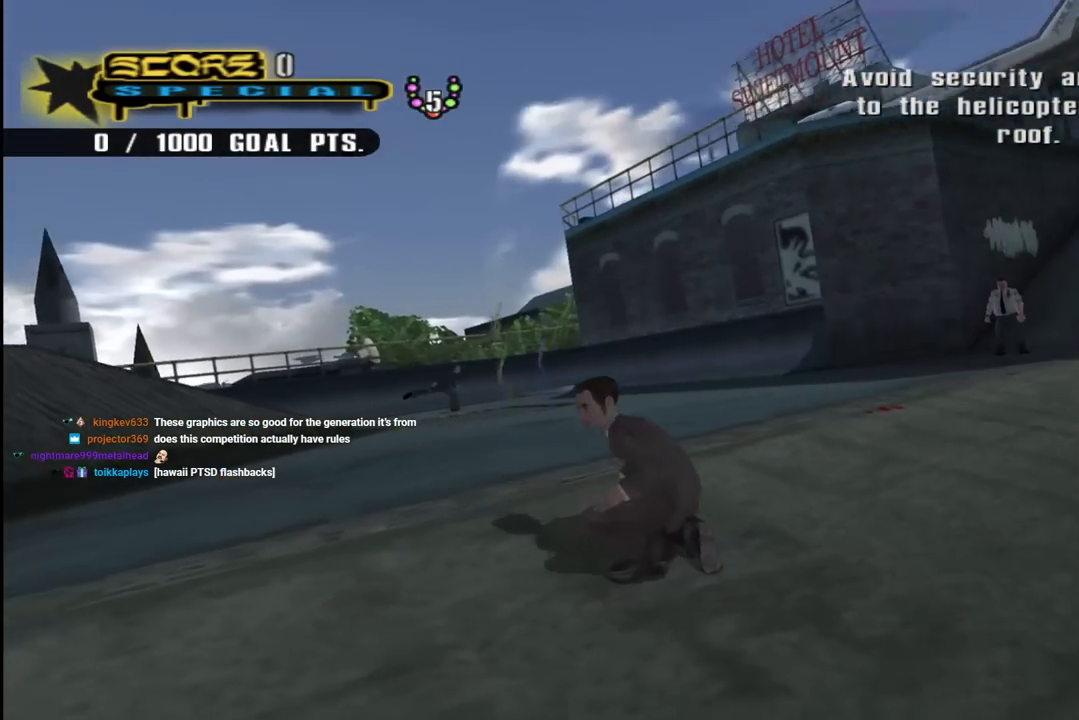
{"buttons": ["DPAD_RIGHT"], "left_stick": "center", "right_stick": "left", "events": []}
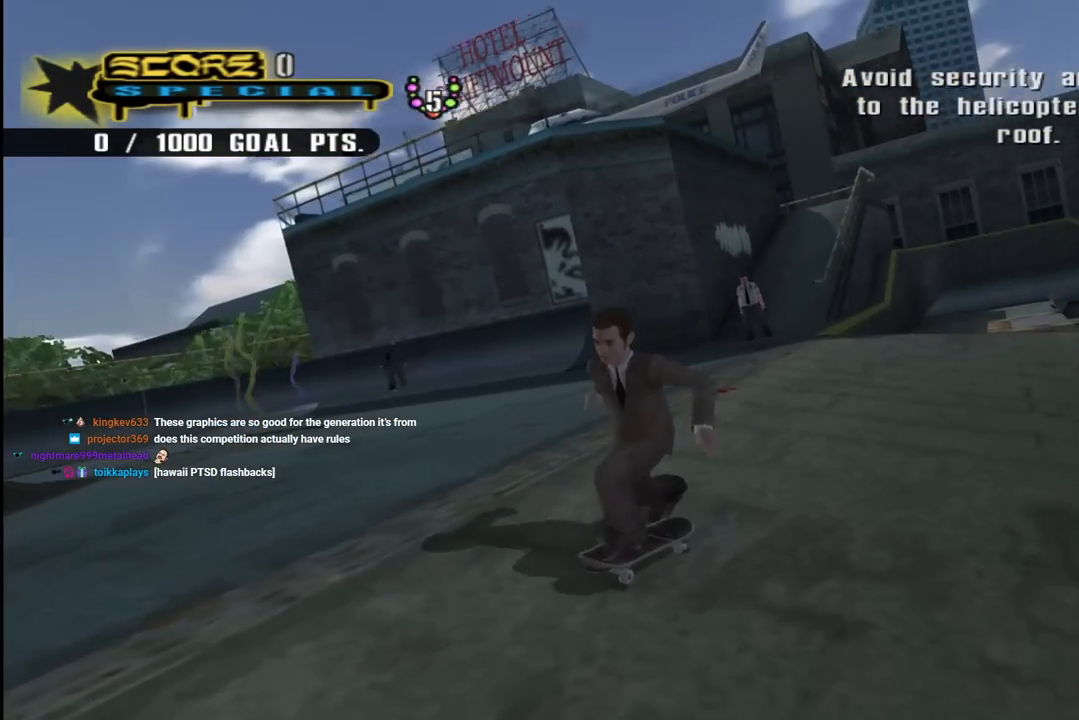
{"buttons": ["CROSS", "DPAD_DOWN", "DPAD_RIGHT"], "left_stick": "center", "right_stick": "center", "events": [[83, "right_stick", "center"], [183, "CROSS", "down"], [250, "DPAD_DOWN", "down"]]}
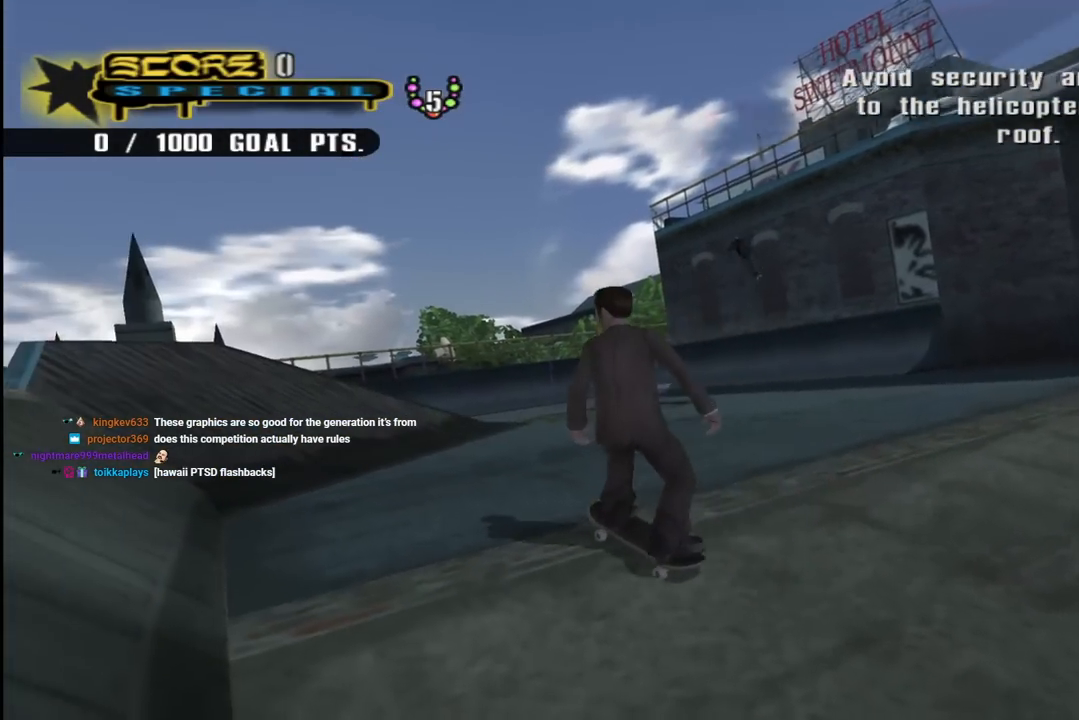
{"buttons": ["CROSS"], "left_stick": "center", "right_stick": "center", "events": [[83, "DPAD_DOWN", "up"], [233, "DPAD_RIGHT", "up"]]}
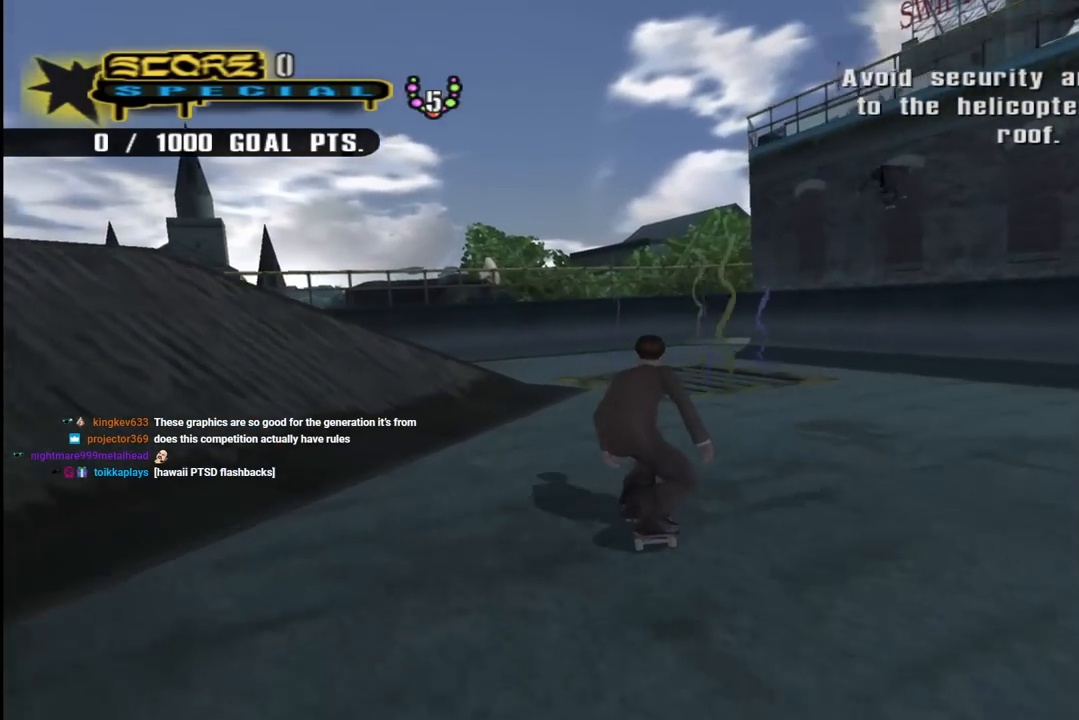
{"buttons": [], "left_stick": "center", "right_stick": "center", "events": [[167, "DPAD_RIGHT", "down"], [217, "DPAD_DOWN", "down"], [433, "CROSS", "up"], [467, "DPAD_DOWN", "up"], [483, "DPAD_RIGHT", "up"]]}
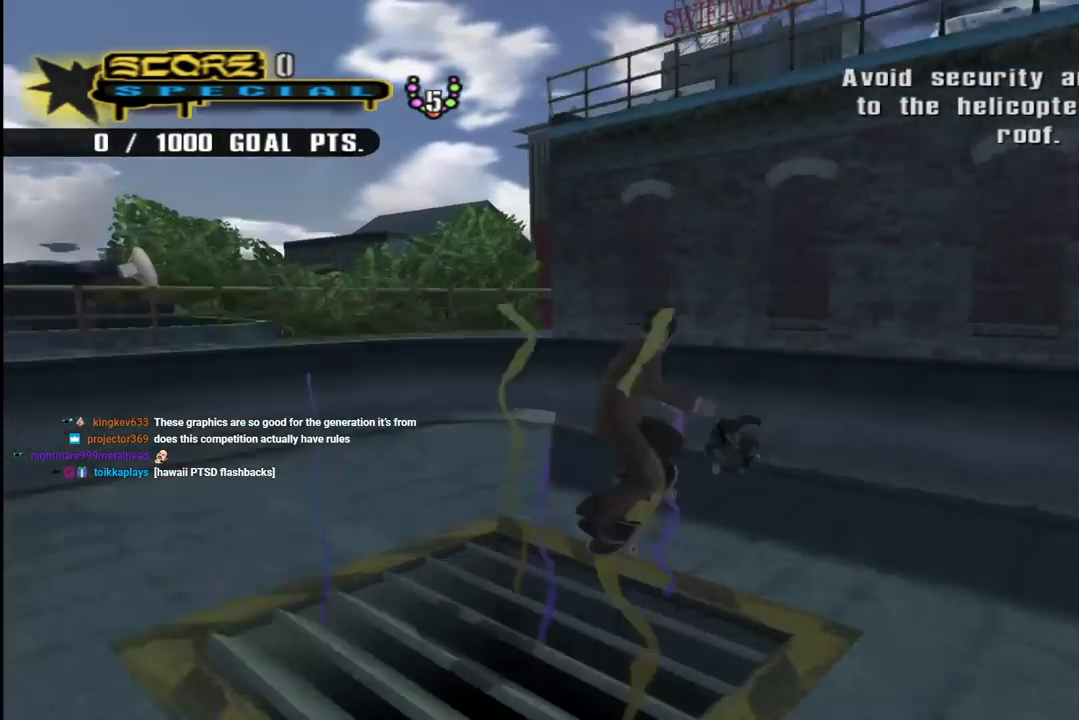
{"buttons": ["R1"], "left_stick": "center", "right_stick": "center", "events": [[317, "DPAD_DOWN", "down"], [317, "DPAD_RIGHT", "down"], [367, "R1", "down"], [450, "DPAD_DOWN", "up"], [483, "DPAD_RIGHT", "up"]]}
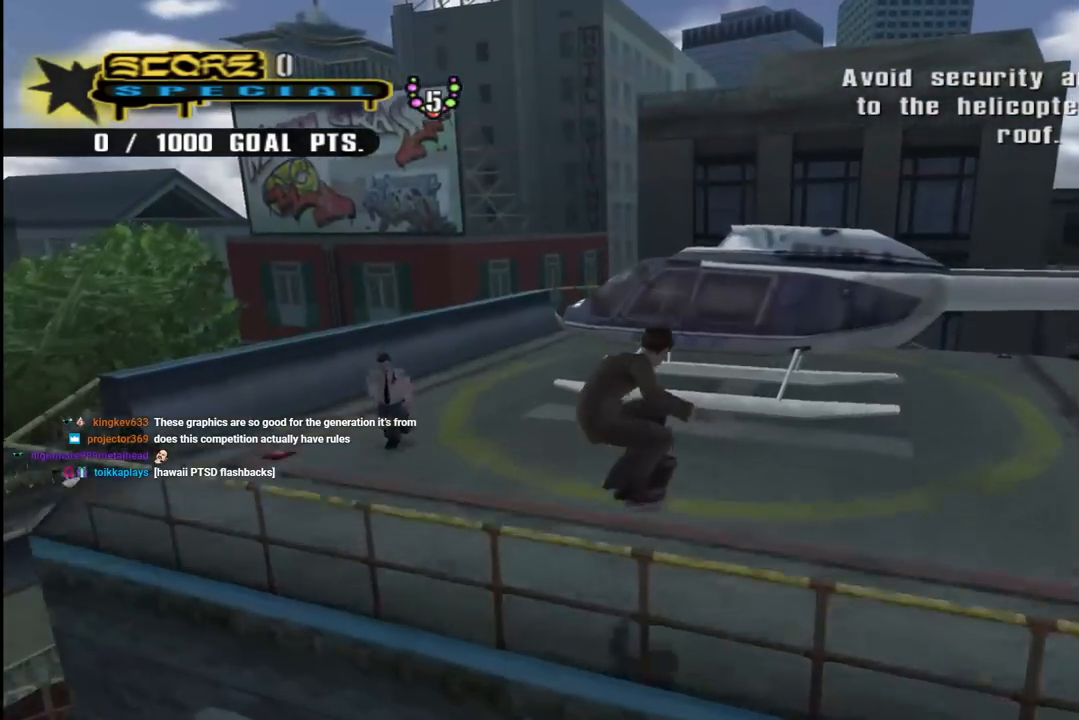
{"buttons": ["CROSS", "DPAD_UP"], "left_stick": "center", "right_stick": "center", "events": [[17, "R1", "up"], [117, "CROSS", "down"], [183, "DPAD_UP", "down"]]}
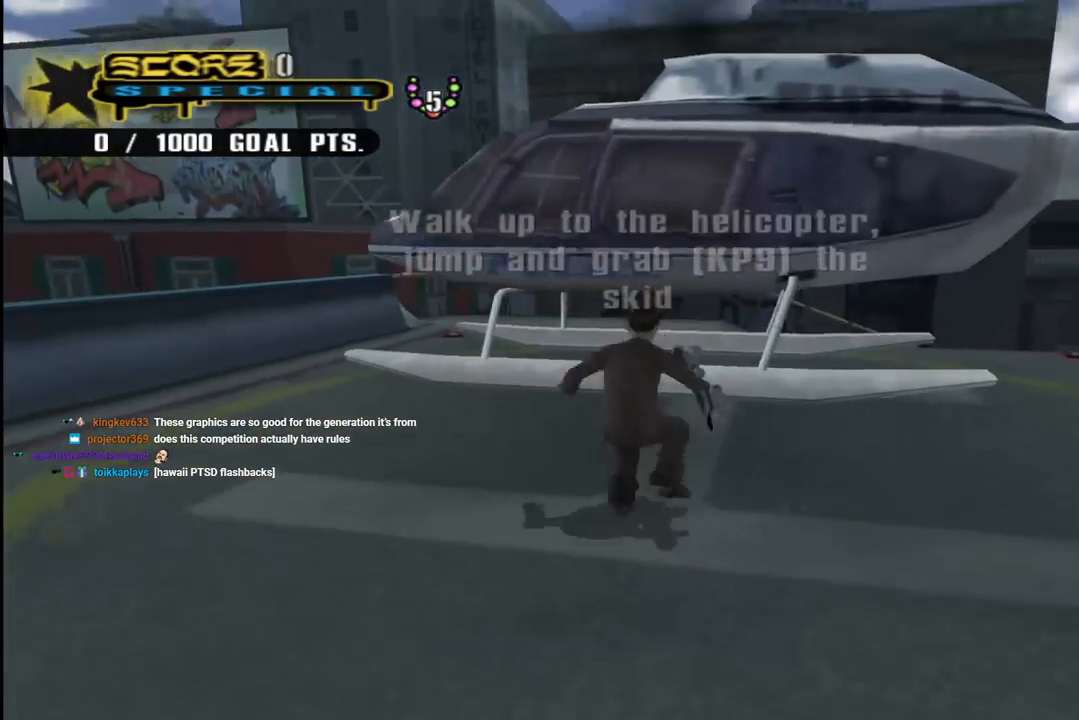
{"buttons": ["R1", "DPAD_UP"], "left_stick": "center", "right_stick": "center", "events": [[17, "CROSS", "up"], [33, "DPAD_UP", "up"], [67, "R1", "down"], [250, "R1", "up"], [333, "R1", "down"], [367, "DPAD_UP", "down"]]}
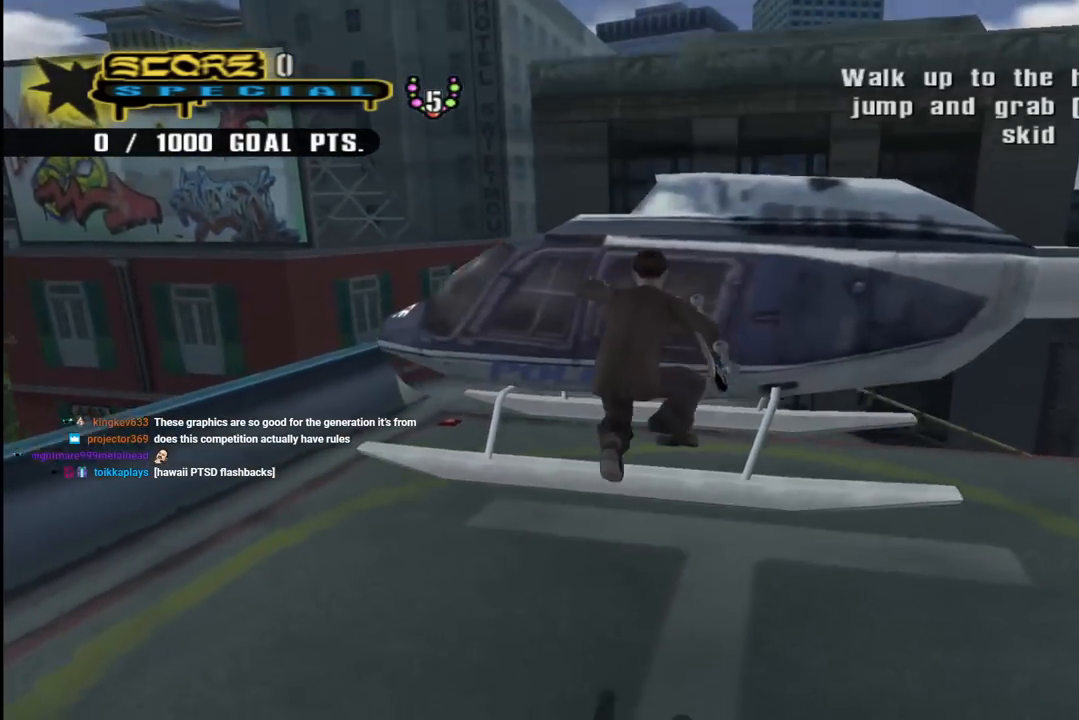
{"buttons": ["CROSS", "R1"], "left_stick": "center", "right_stick": "center", "events": [[433, "CROSS", "down"], [450, "DPAD_UP", "up"]]}
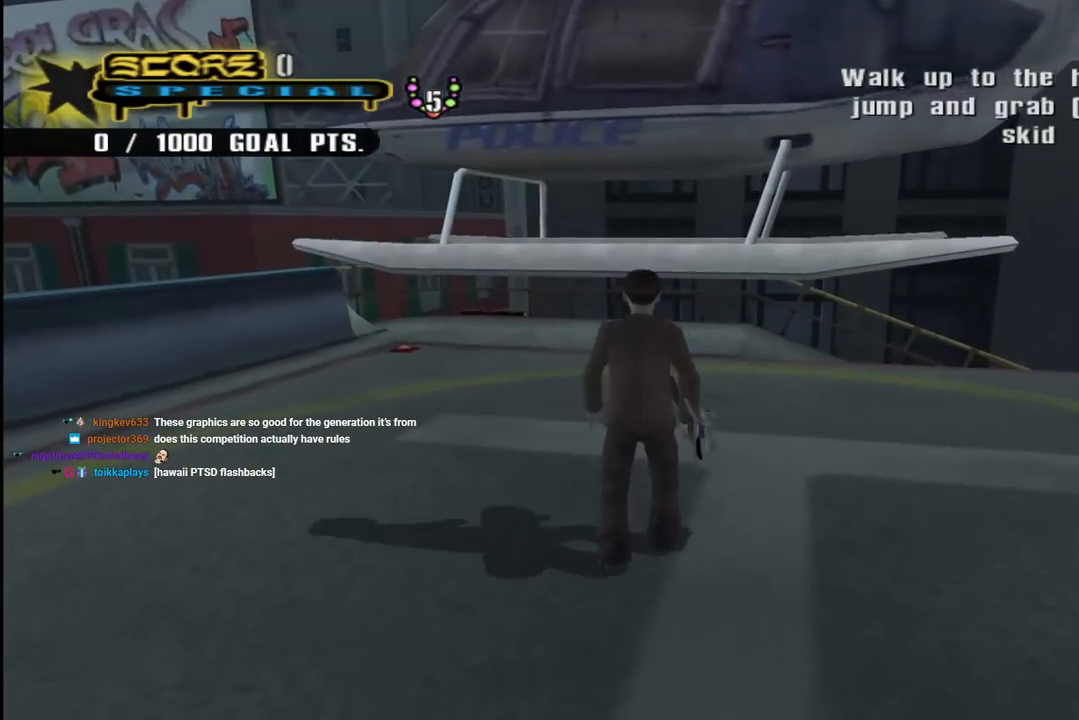
{"buttons": ["R1", "DPAD_UP"], "left_stick": "center", "right_stick": "center", "events": [[50, "DPAD_UP", "down"], [100, "CROSS", "up"], [383, "DPAD_UP", "up"], [433, "DPAD_UP", "down"]]}
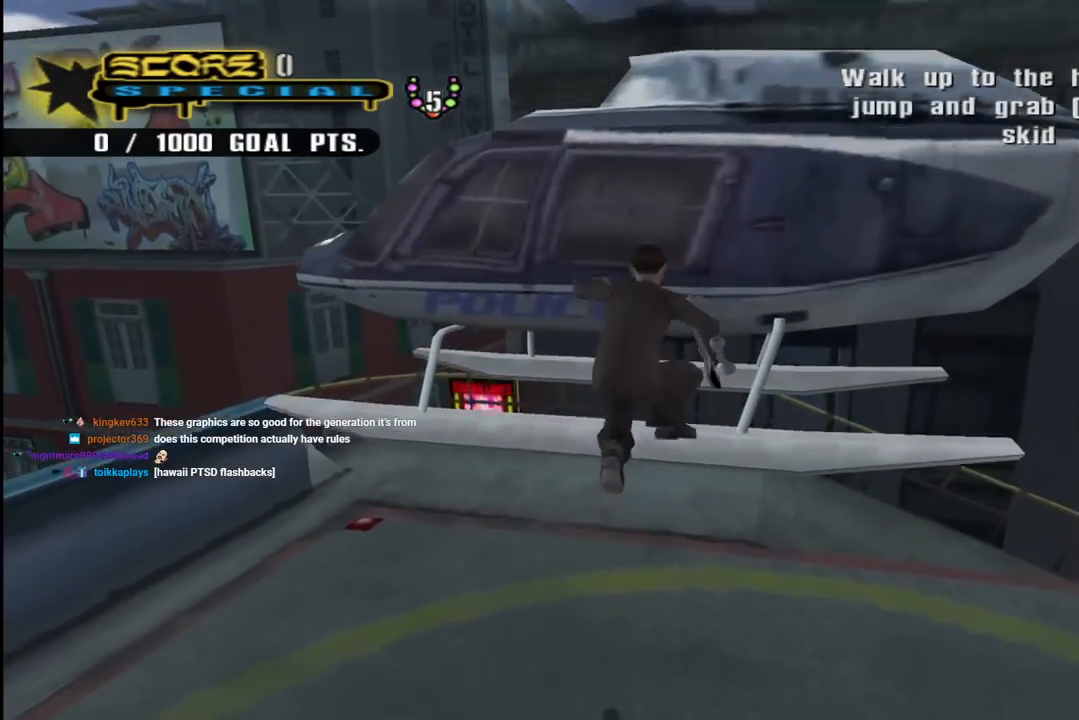
{"buttons": ["R1"], "left_stick": "center", "right_stick": "center", "events": [[283, "DPAD_UP", "up"]]}
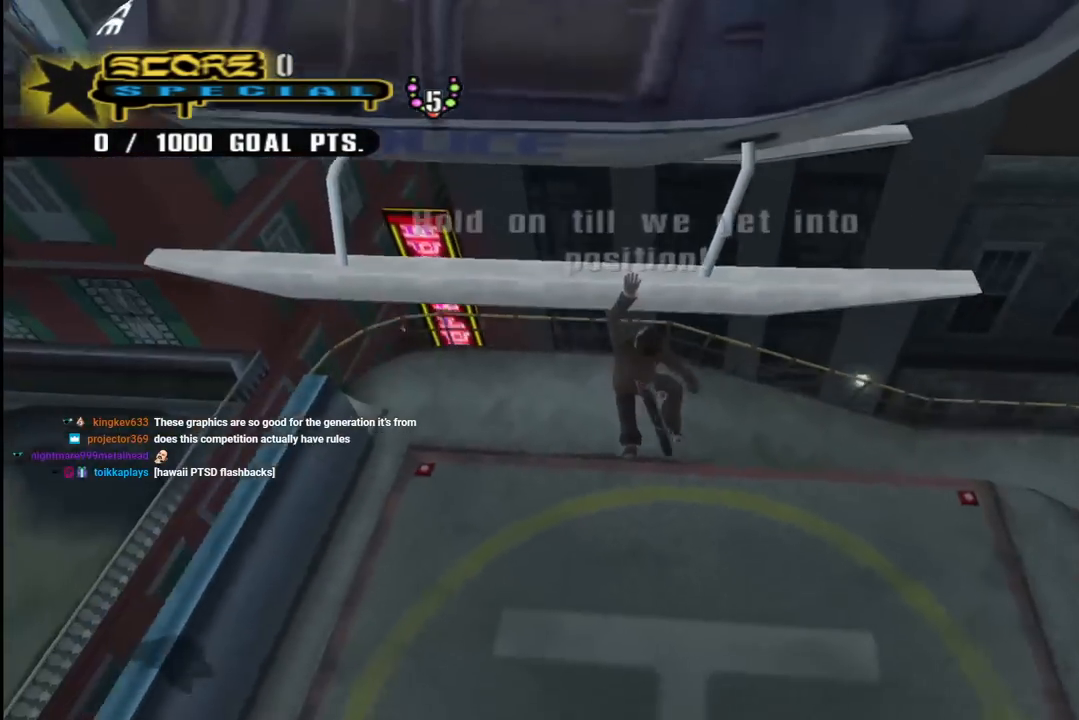
{"buttons": [], "left_stick": "center", "right_stick": "center", "events": [[233, "R1", "up"]]}
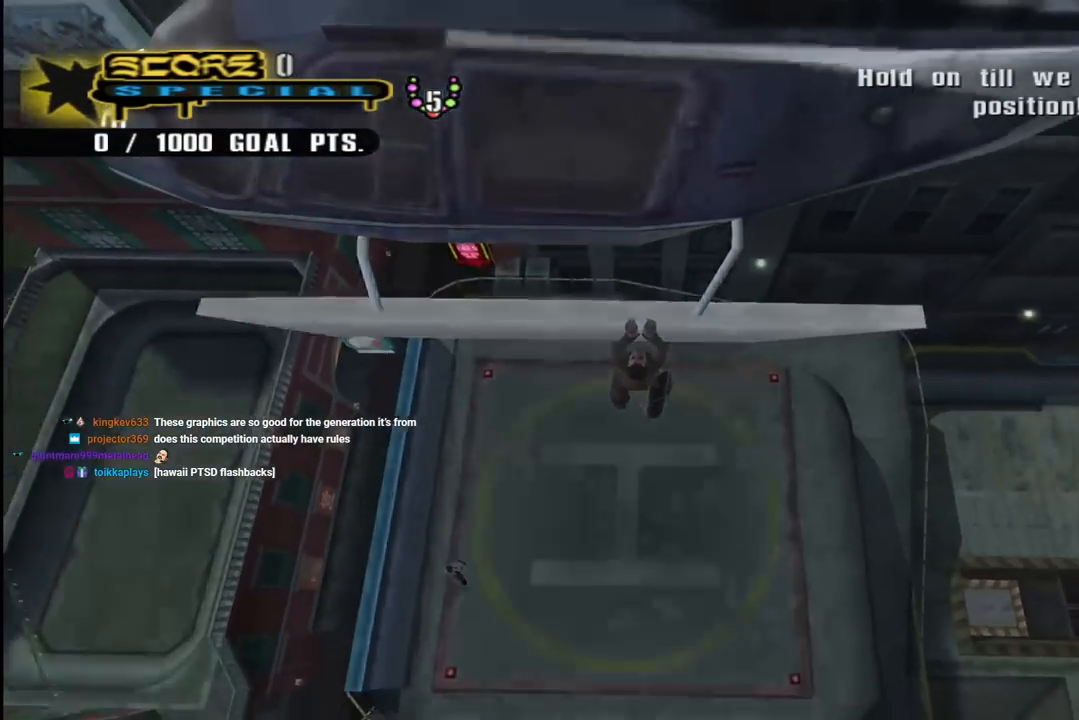
{"buttons": [], "left_stick": "center", "right_stick": "center", "events": []}
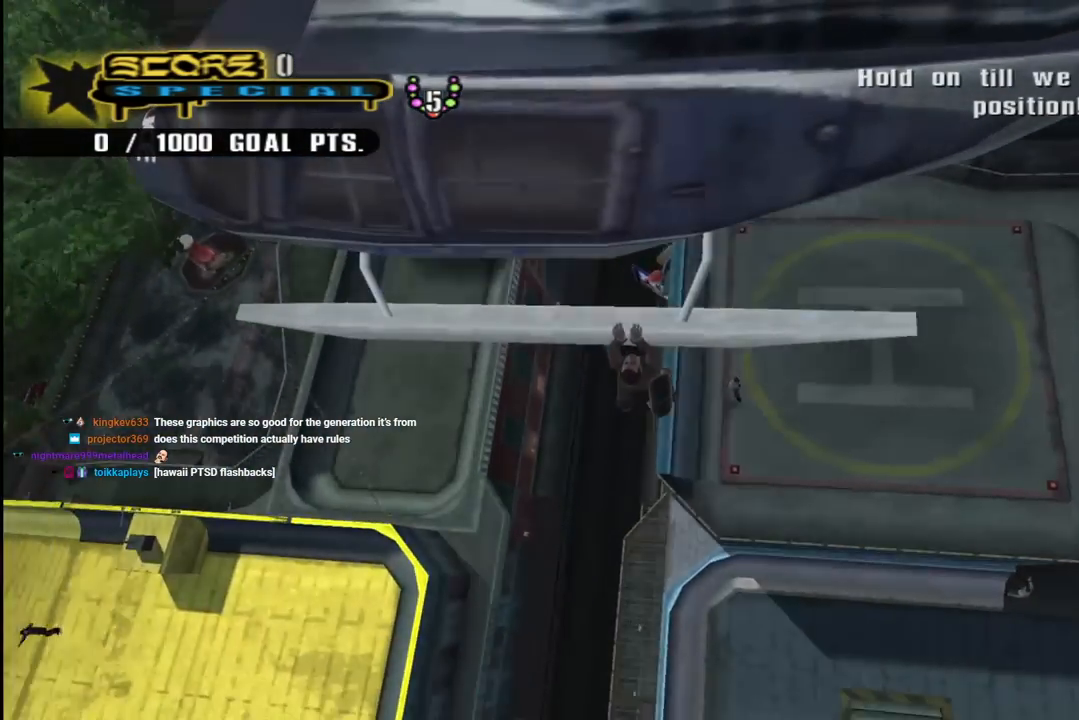
{"buttons": [], "left_stick": "center", "right_stick": "center", "events": []}
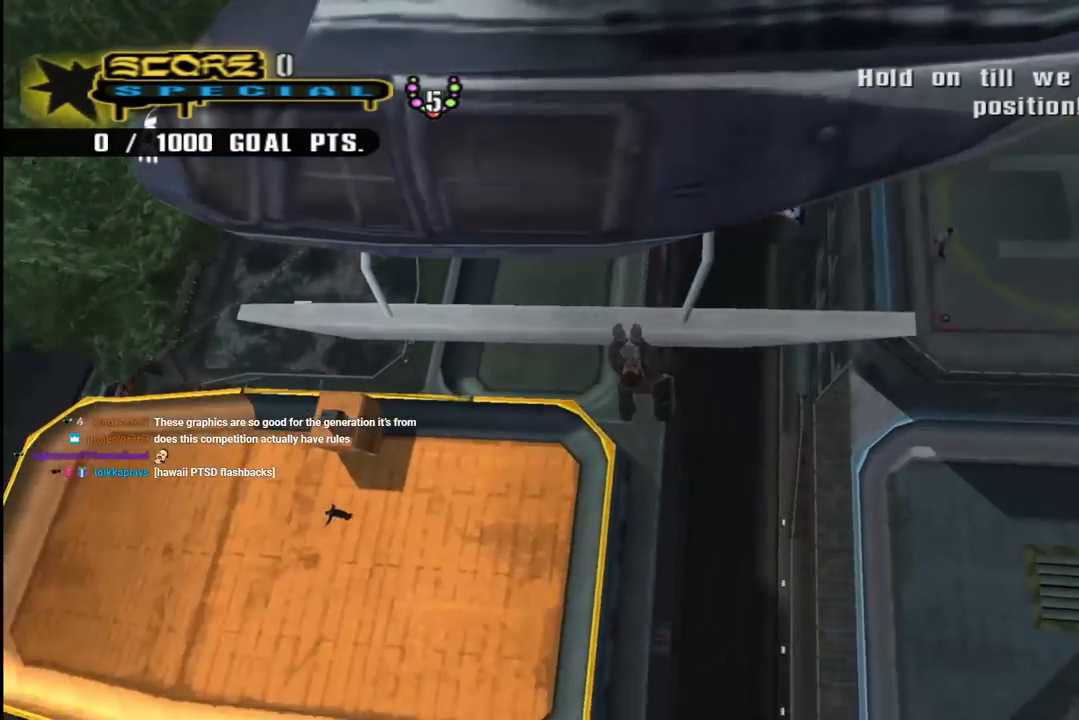
{"buttons": [], "left_stick": "center", "right_stick": "center", "events": []}
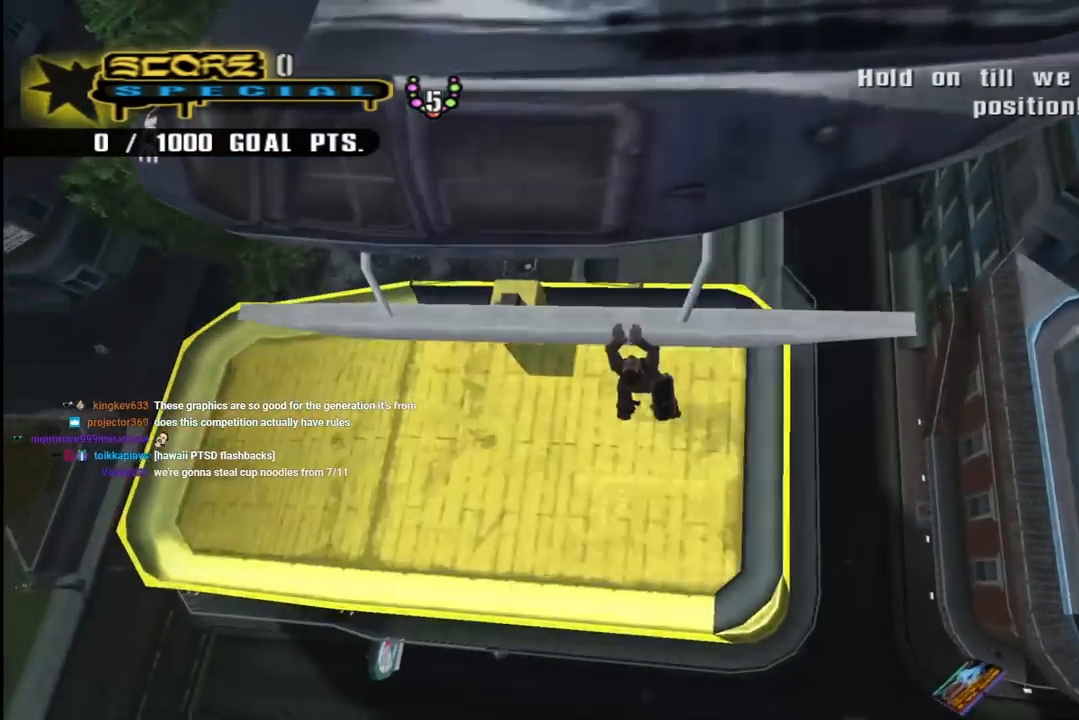
{"buttons": [], "left_stick": "center", "right_stick": "center", "events": []}
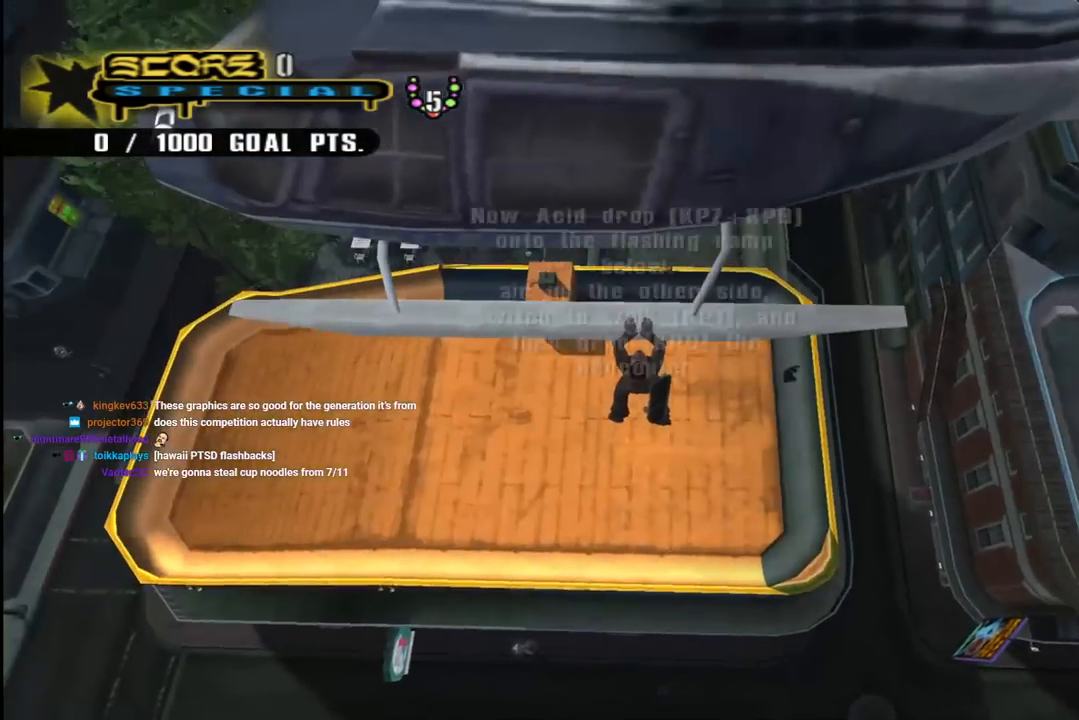
{"buttons": [], "left_stick": "center", "right_stick": "center", "events": []}
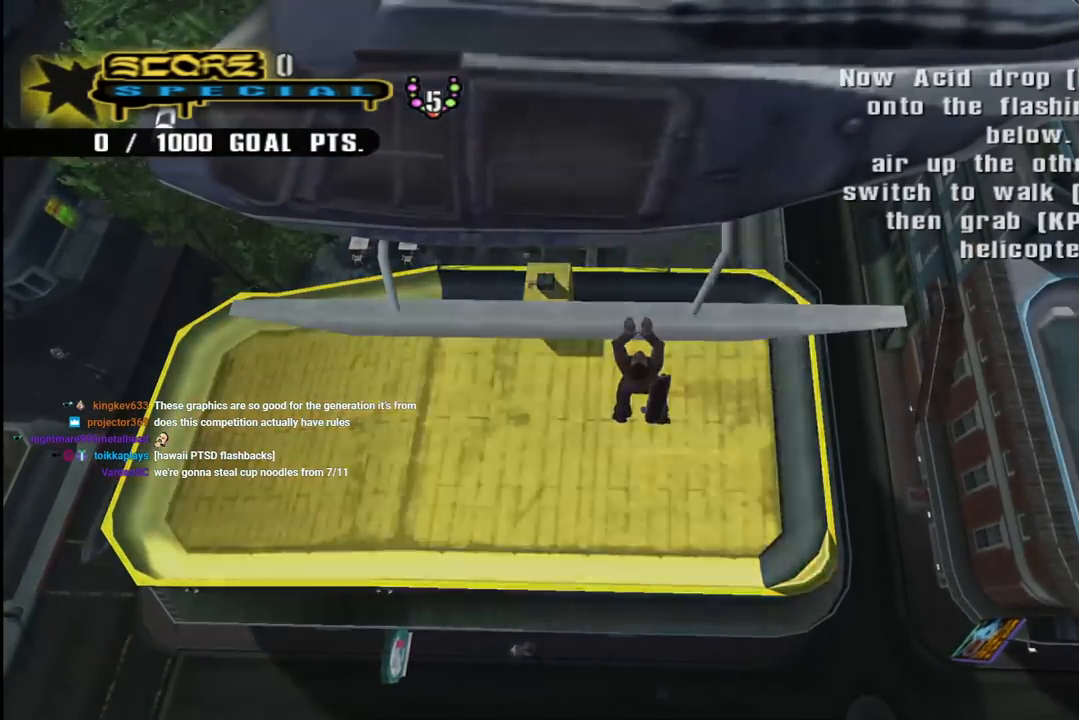
{"buttons": ["R2"], "left_stick": "center", "right_stick": "center", "events": [[283, "CROSS", "down"], [383, "CROSS", "up"], [450, "R2", "down"]]}
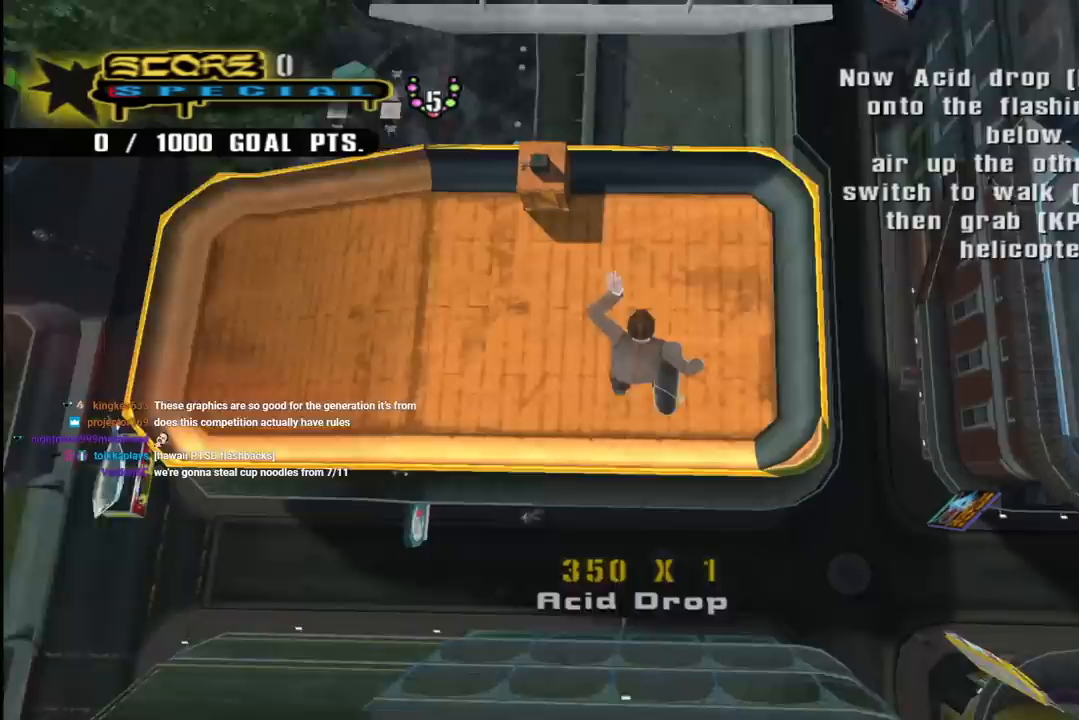
{"buttons": [], "left_stick": "center", "right_stick": "center", "events": [[333, "R2", "up"]]}